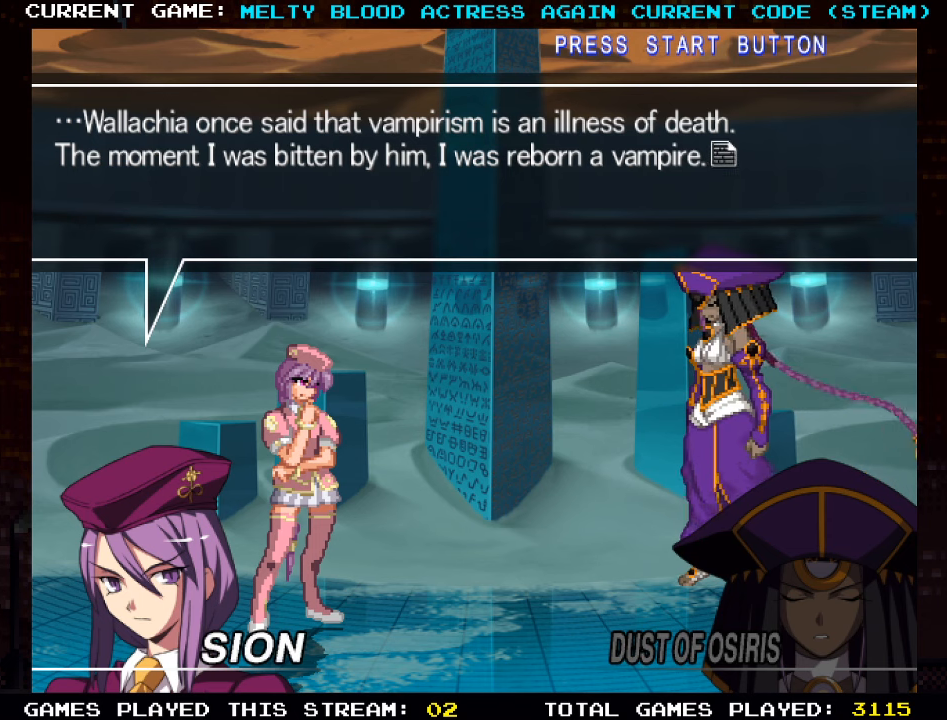
Gameplay with a controller (arcade stick); each line is a JSON object with the inputs held at the frame after it. "events" lists button and stick changes between this image and that frame as [ms after this image, input, new state], when the widget could be followed in between. Not read: L3 R3.
{"buttons": [], "left_stick": "center", "events": [[267, "SQUARE", "down"], [317, "SQUARE", "up"]]}
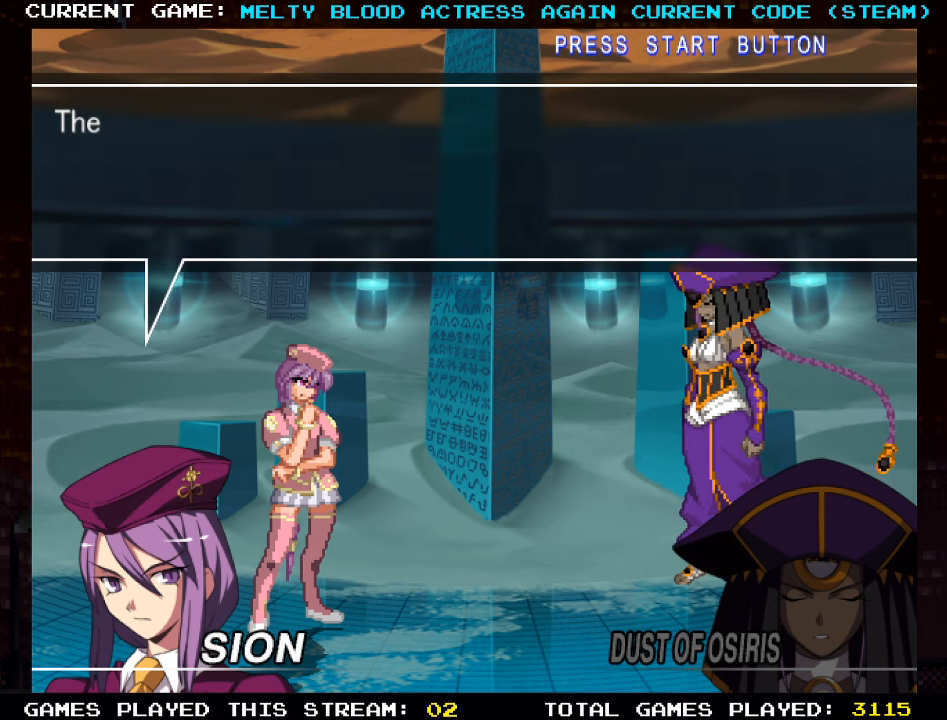
{"buttons": [], "left_stick": "center", "events": []}
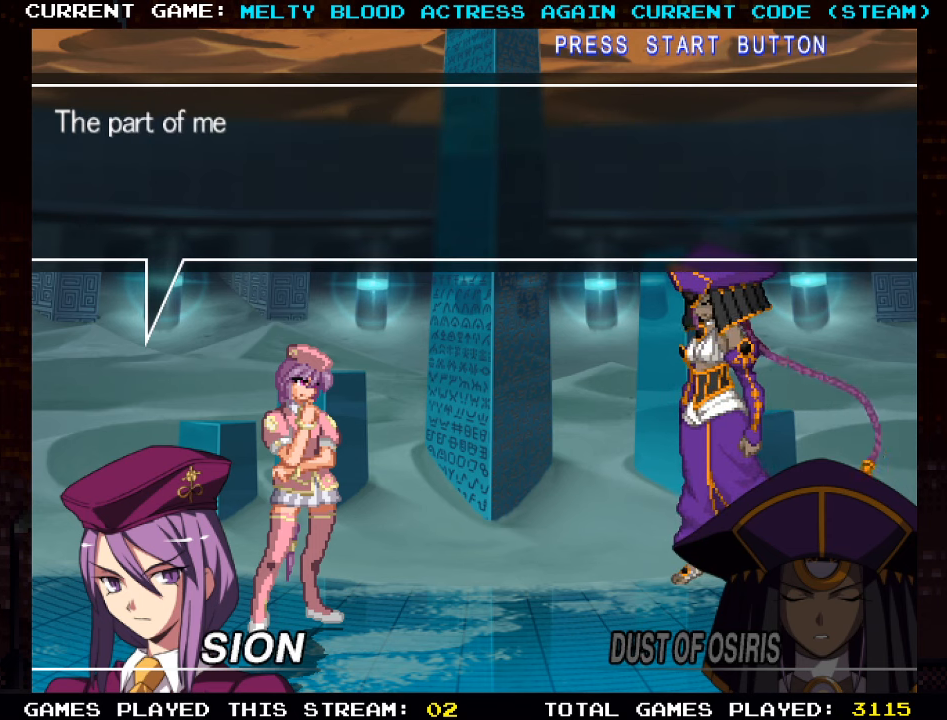
{"buttons": [], "left_stick": "center", "events": []}
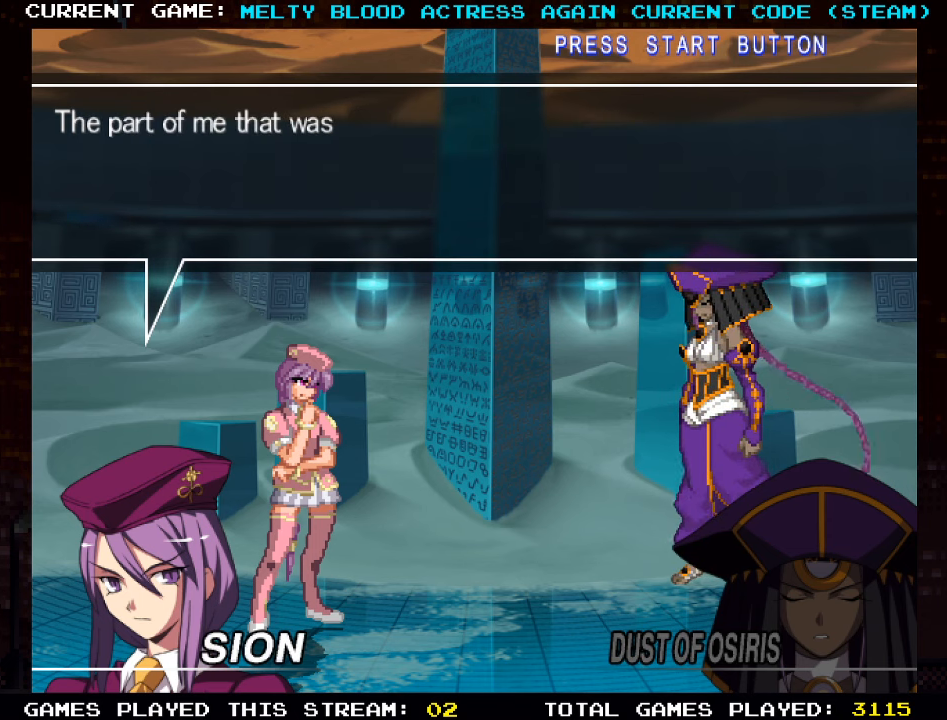
{"buttons": [], "left_stick": "center", "events": []}
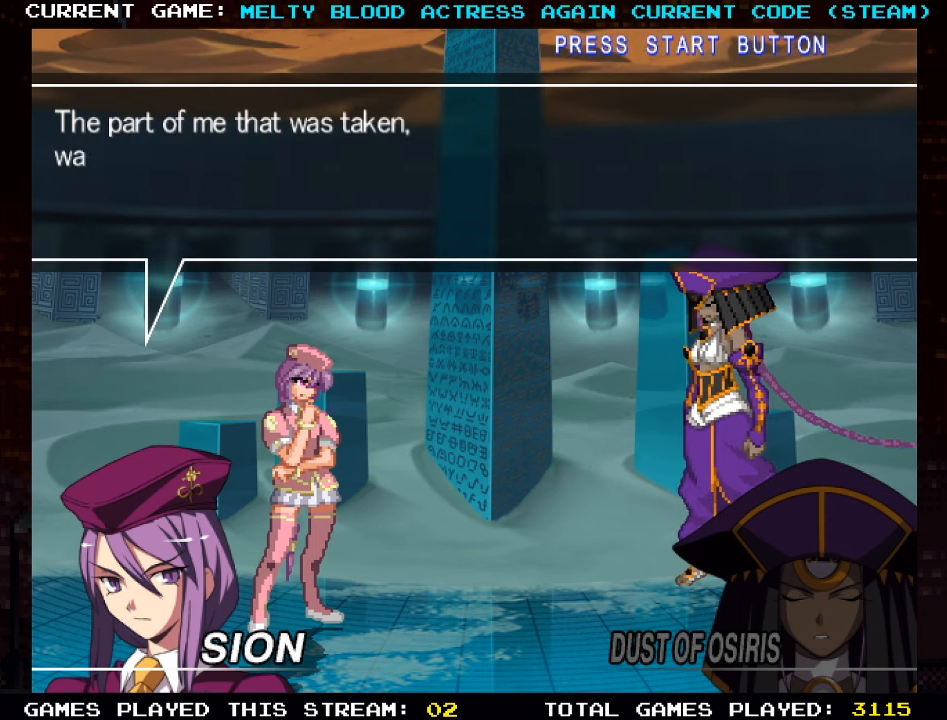
{"buttons": [], "left_stick": "center", "events": []}
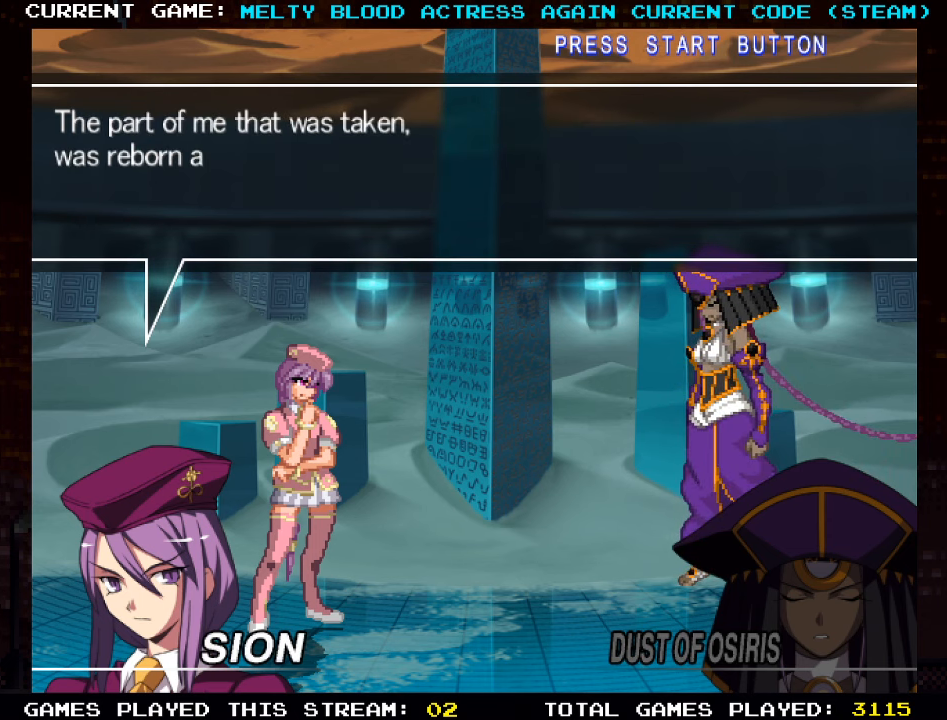
{"buttons": [], "left_stick": "center", "events": []}
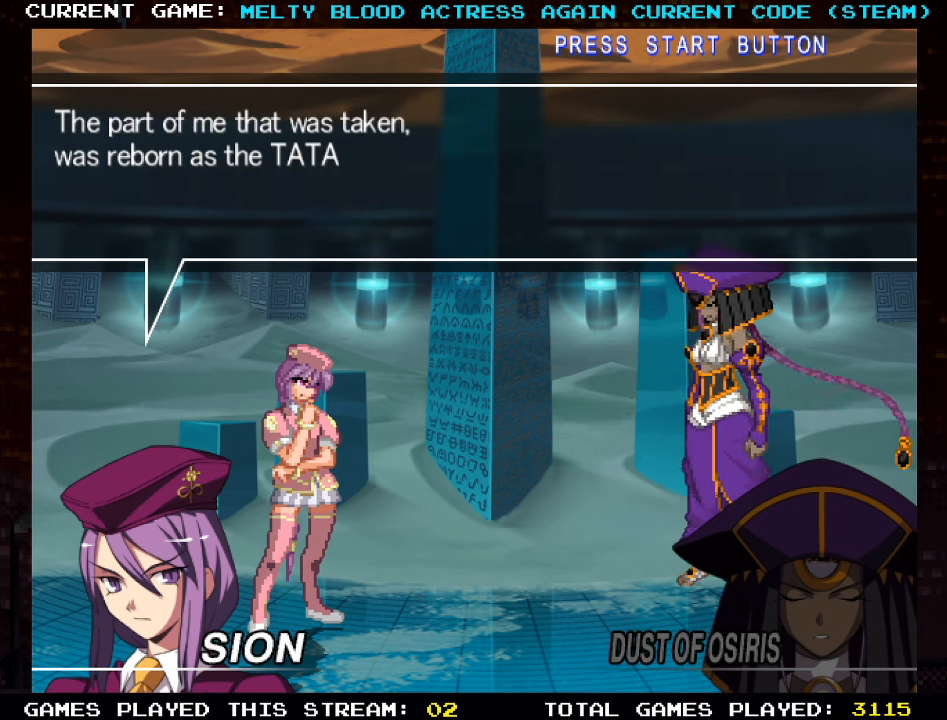
{"buttons": [], "left_stick": "center", "events": []}
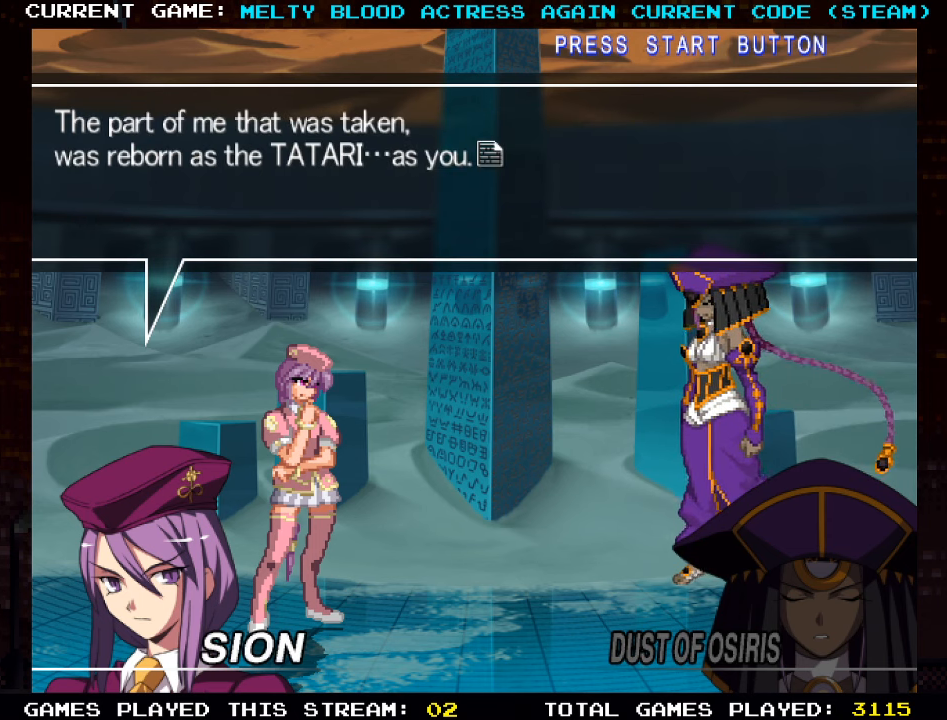
{"buttons": [], "left_stick": "center", "events": []}
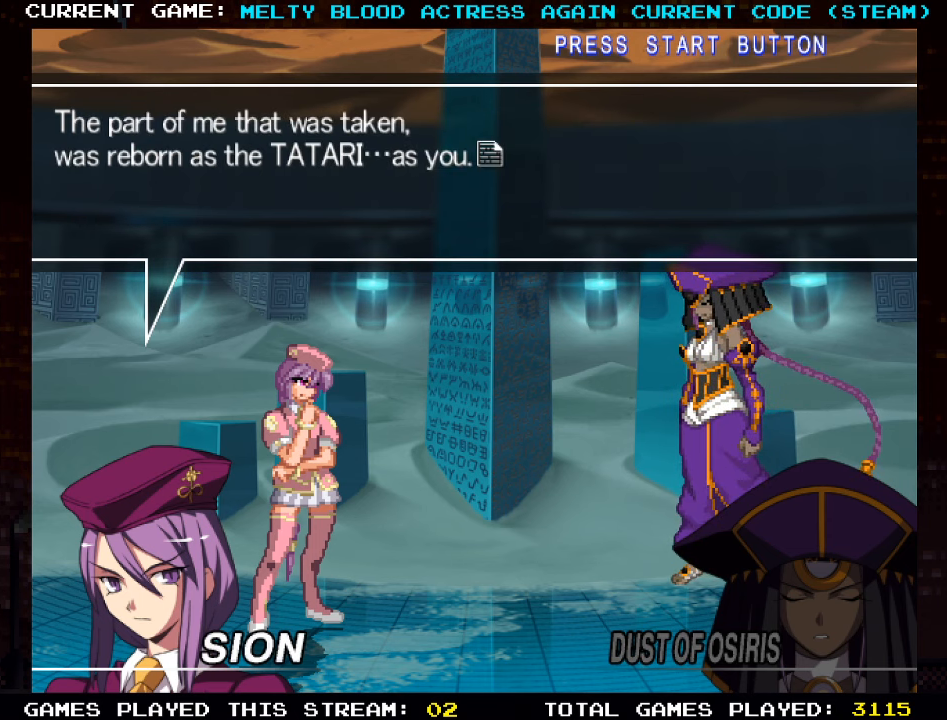
{"buttons": [], "left_stick": "center", "events": []}
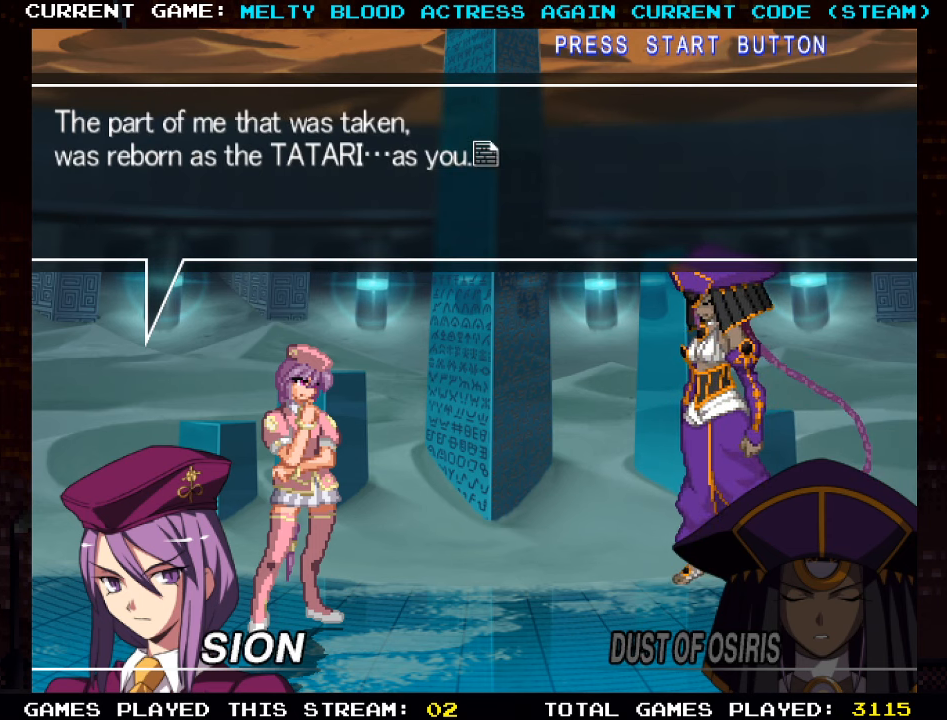
{"buttons": [], "left_stick": "center", "events": []}
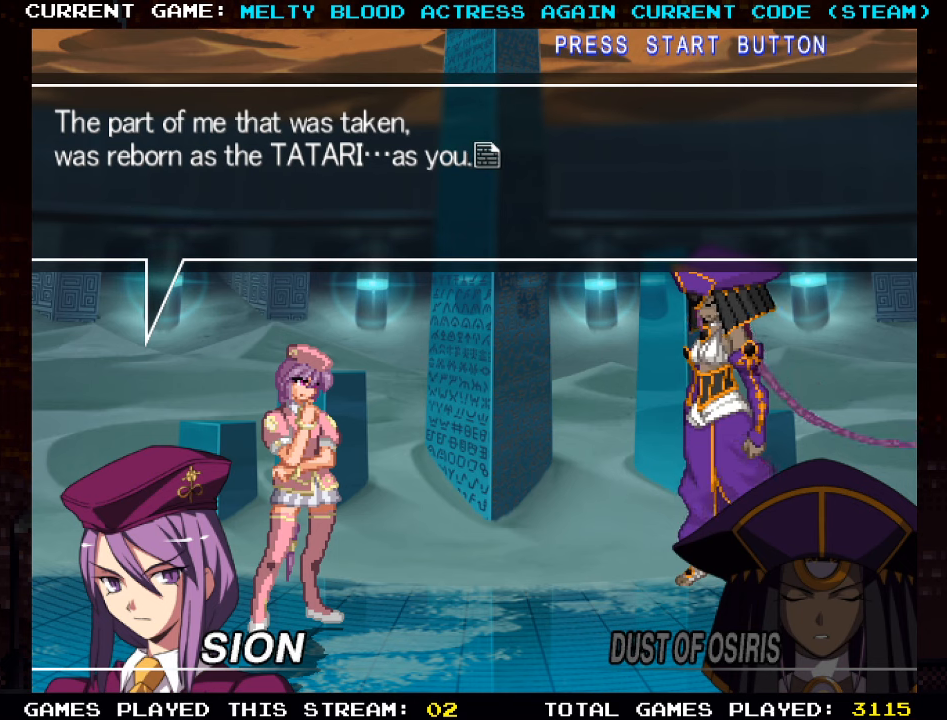
{"buttons": [], "left_stick": "center", "events": [[200, "SQUARE", "down"], [300, "SQUARE", "up"]]}
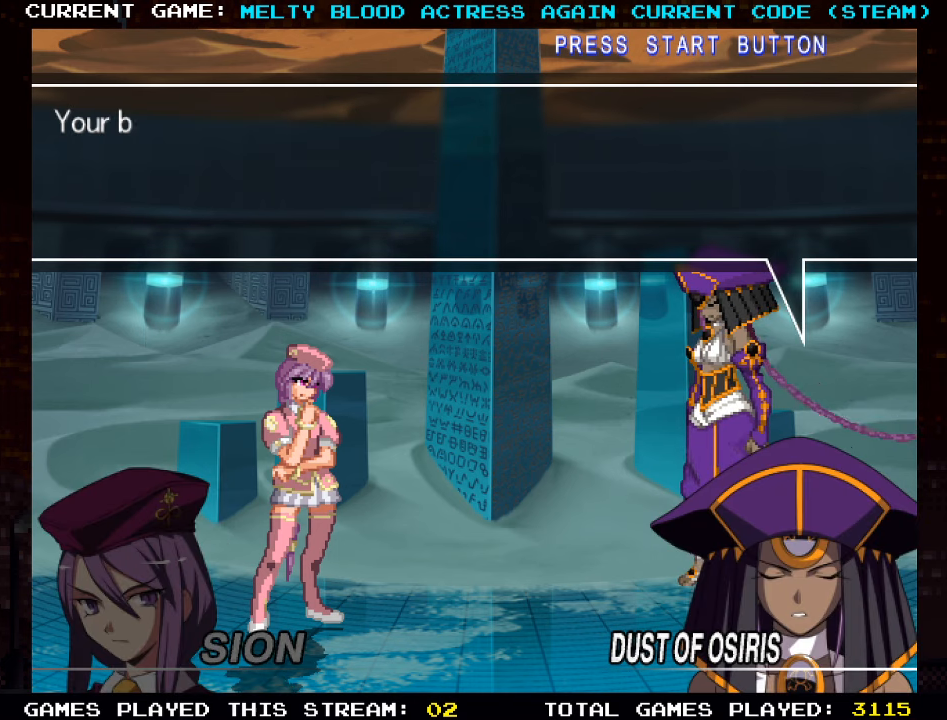
{"buttons": [], "left_stick": "center", "events": []}
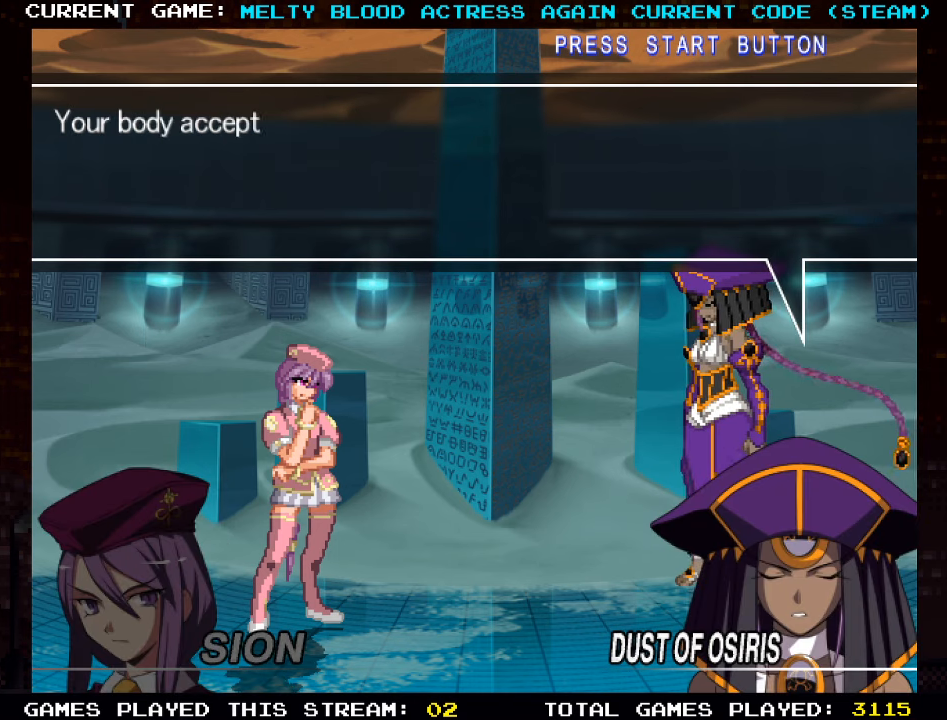
{"buttons": [], "left_stick": "center", "events": [[83, "SQUARE", "down"], [183, "SQUARE", "up"]]}
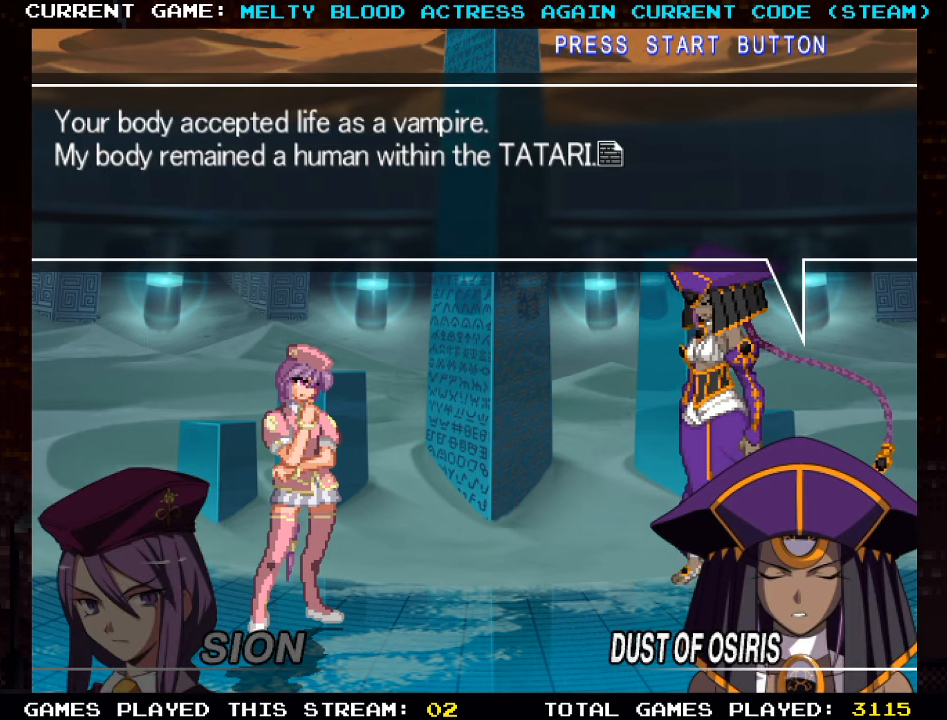
{"buttons": [], "left_stick": "center", "events": []}
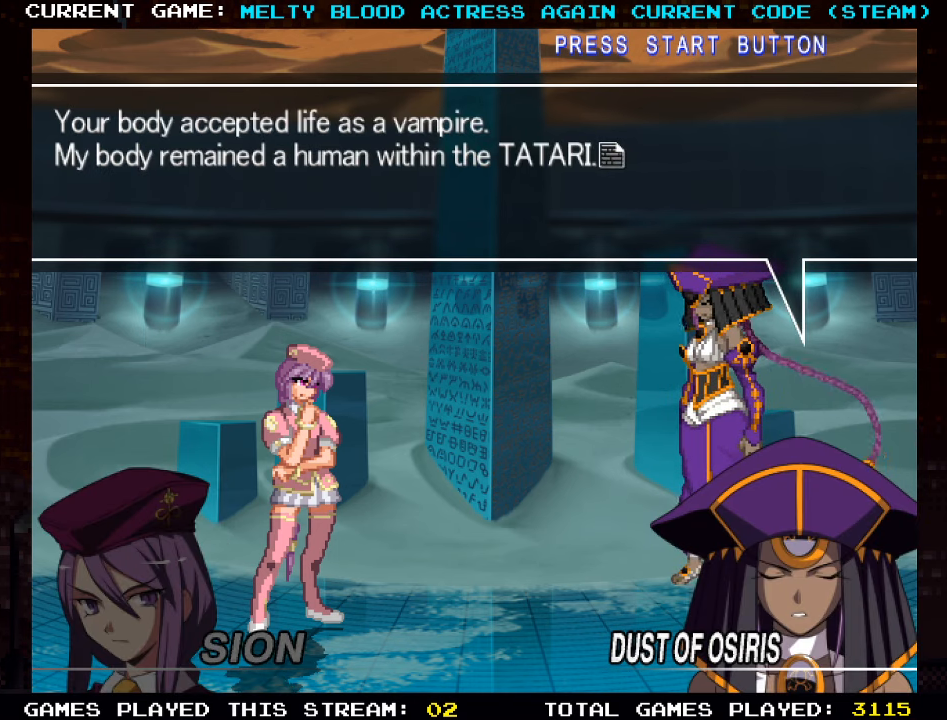
{"buttons": [], "left_stick": "center", "events": []}
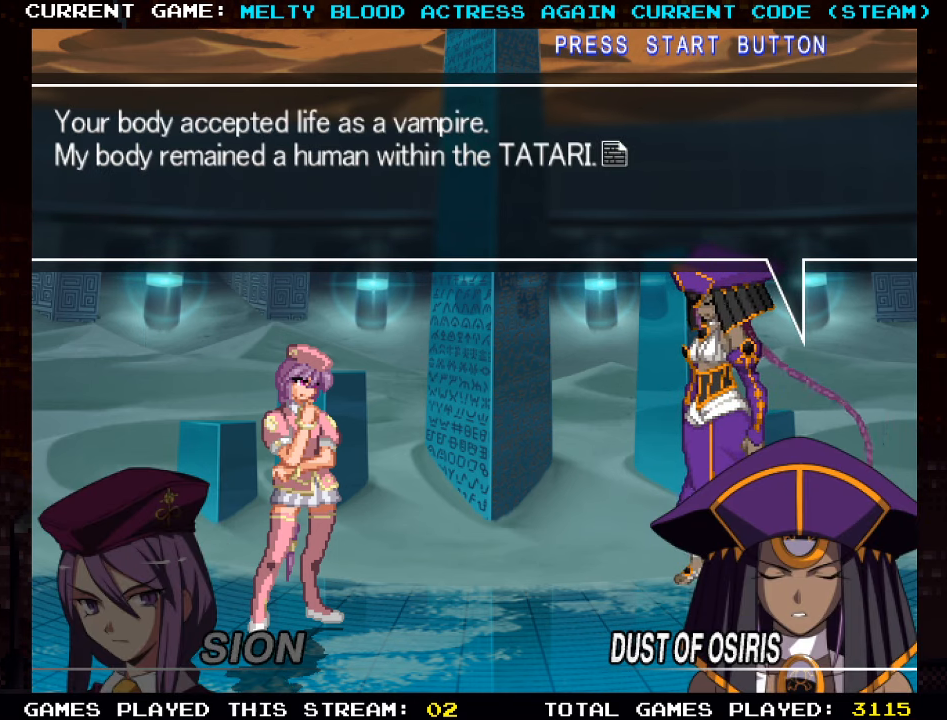
{"buttons": [], "left_stick": "center", "events": []}
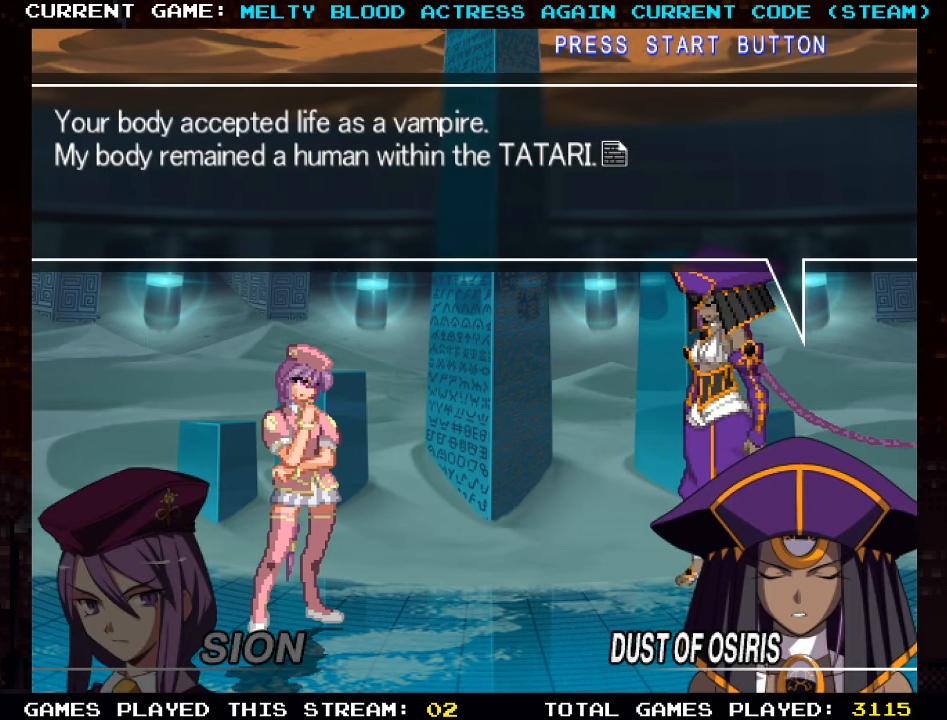
{"buttons": [], "left_stick": "center", "events": []}
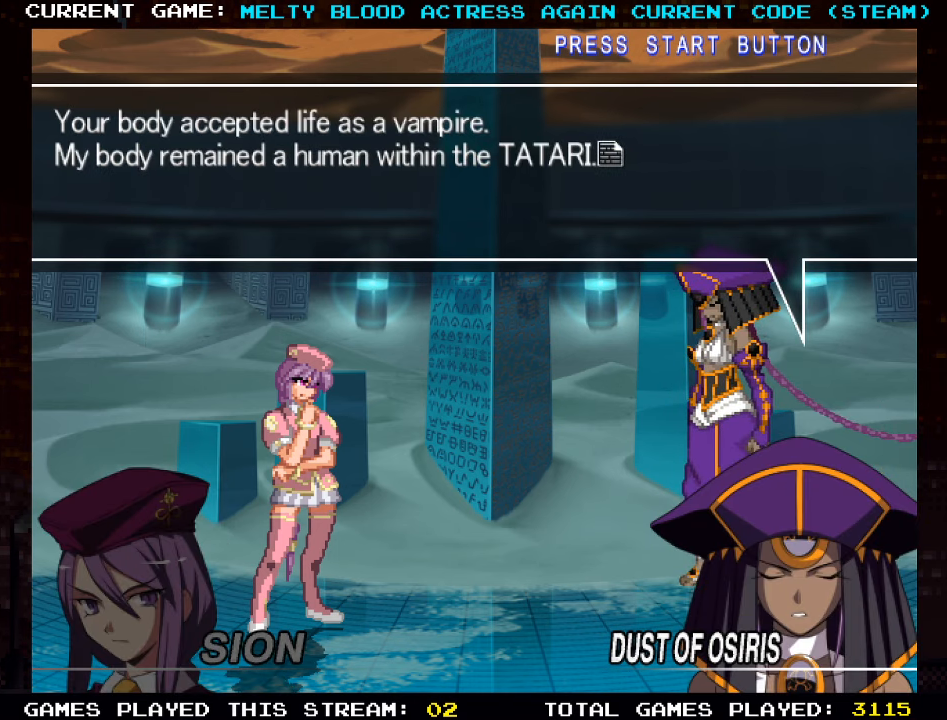
{"buttons": [], "left_stick": "center", "events": [[100, "SQUARE", "down"], [233, "SQUARE", "up"]]}
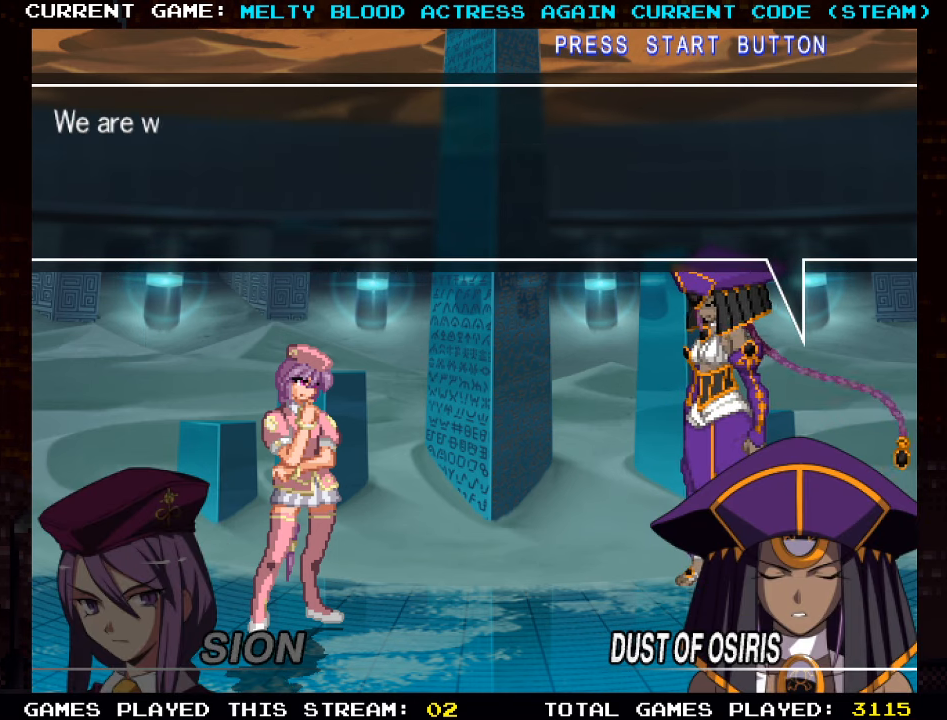
{"buttons": [], "left_stick": "center", "events": [[366, "SQUARE", "down"], [433, "SQUARE", "up"]]}
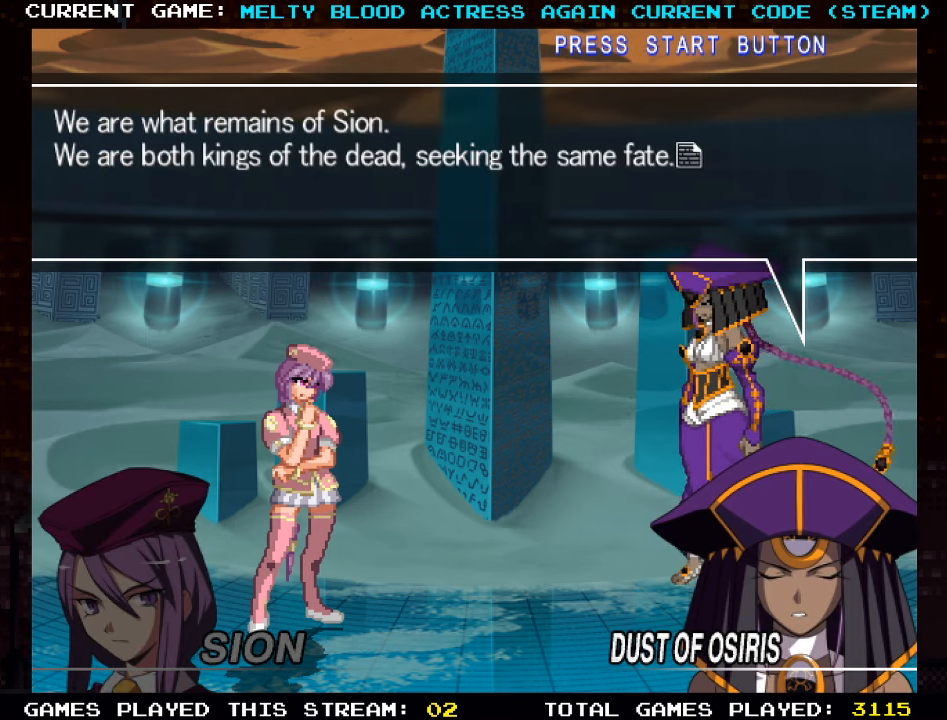
{"buttons": [], "left_stick": "center", "events": []}
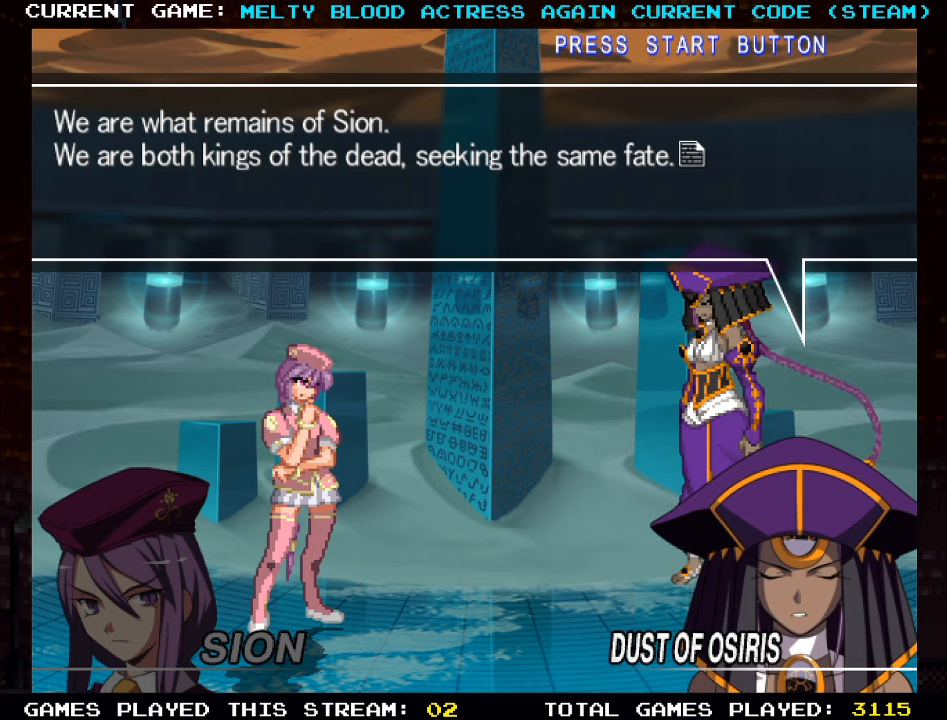
{"buttons": [], "left_stick": "center", "events": []}
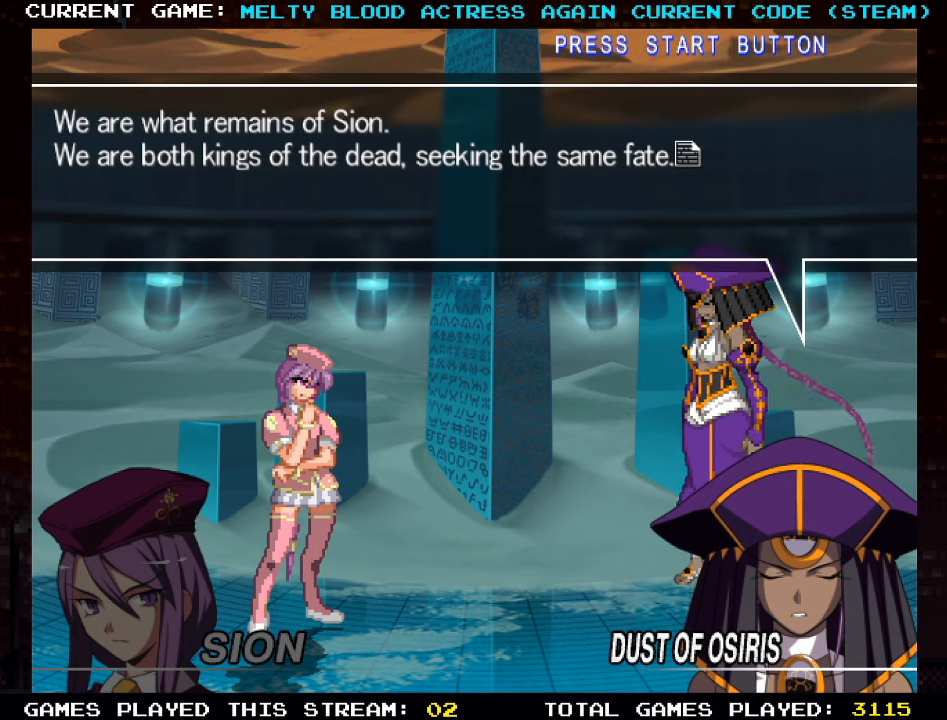
{"buttons": [], "left_stick": "center", "events": []}
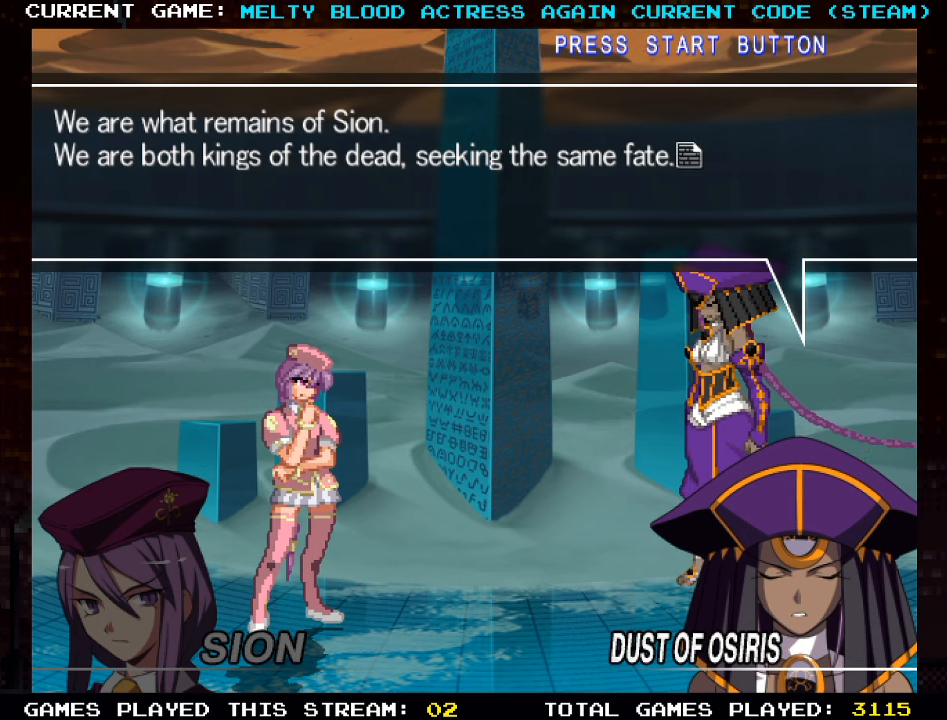
{"buttons": [], "left_stick": "center", "events": []}
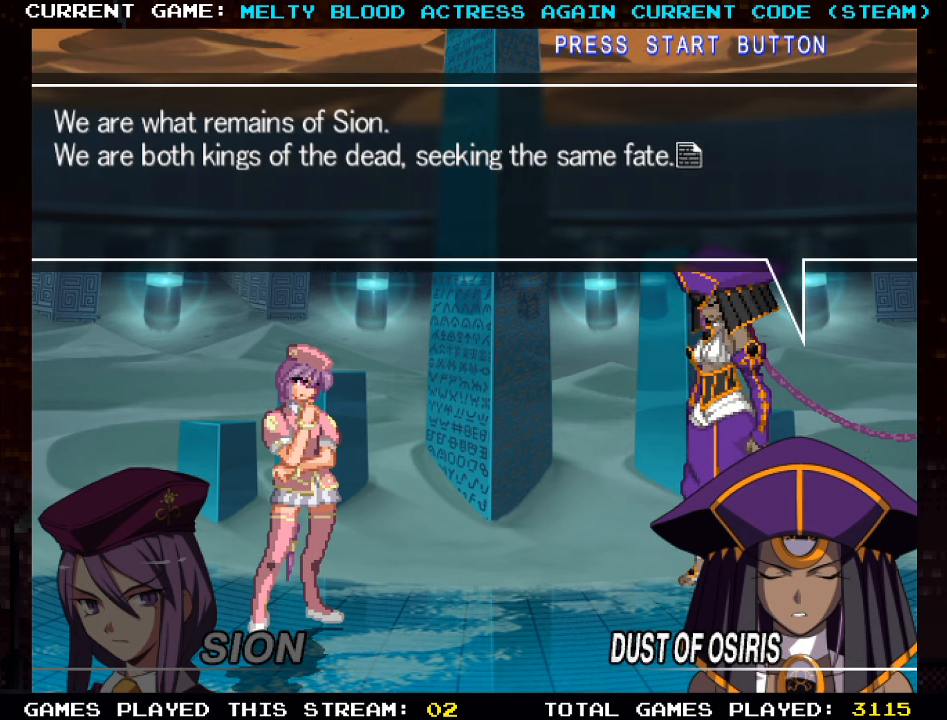
{"buttons": [], "left_stick": "center", "events": []}
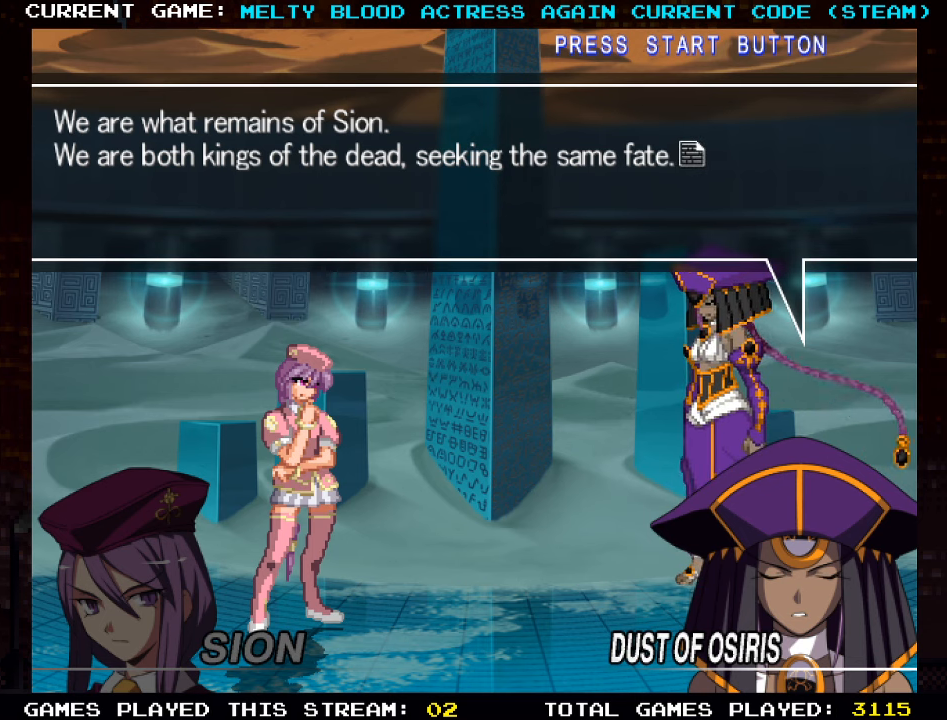
{"buttons": [], "left_stick": "center", "events": [[233, "SQUARE", "down"], [350, "SQUARE", "up"]]}
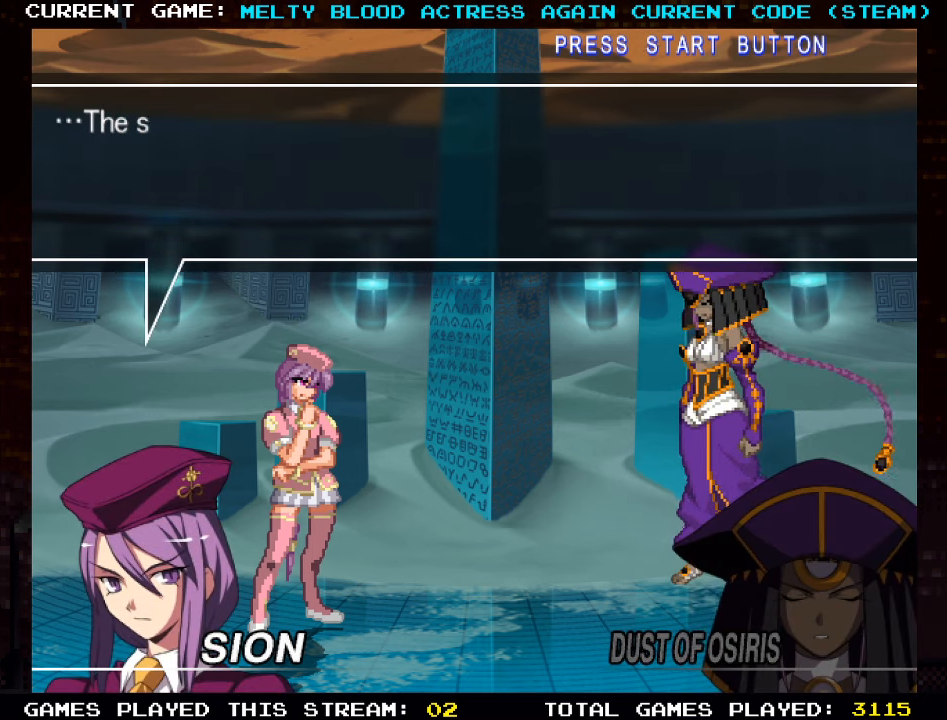
{"buttons": [], "left_stick": "center", "events": [[400, "SQUARE", "down"], [483, "SQUARE", "up"]]}
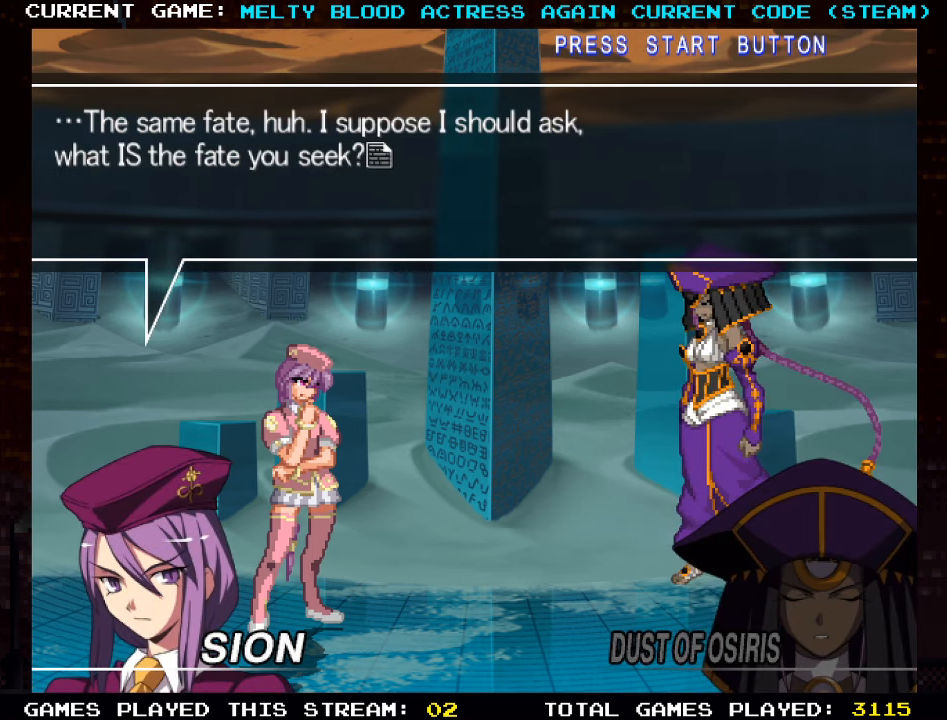
{"buttons": [], "left_stick": "center", "events": []}